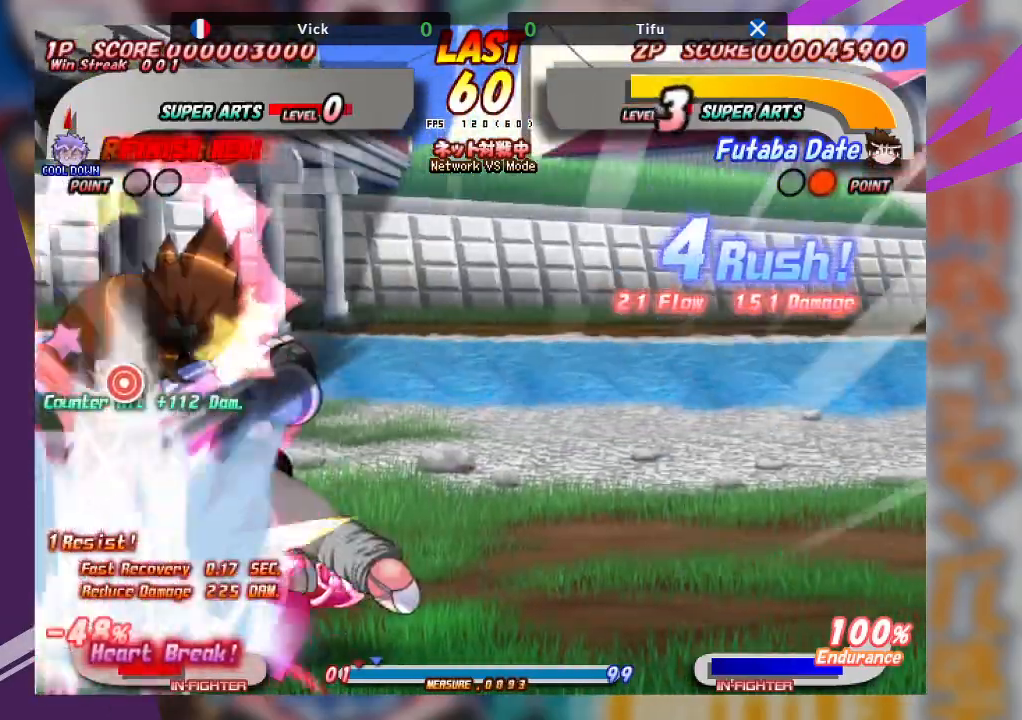
Gameplay with a controller (arcade stick); each line is a JSON object with the inputs held at the frame after it (dt_ms = milliseconds from this image to that frame). "events" lists button and stick changes between this image and that frame as [ms after this image, input, new state], when the widget could be followed in between. Not read: L3 R3 other_buttons.
{"dt_ms": 1000, "buttons": [], "left_stick": "left"}
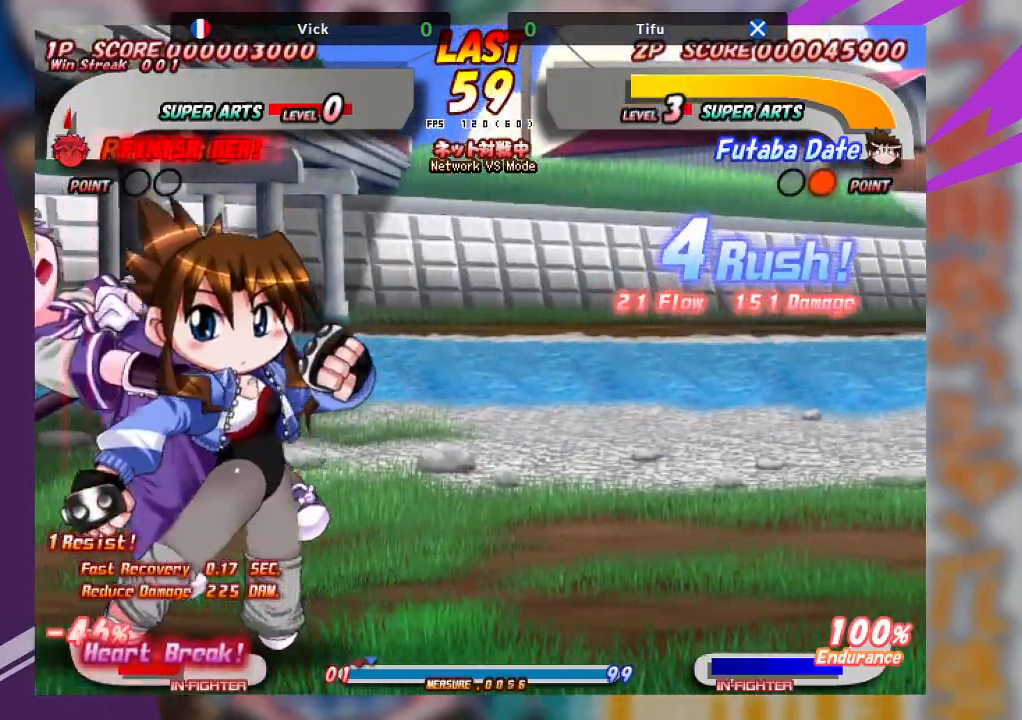
{"dt_ms": 500, "buttons": [], "left_stick": "up", "events": [[67, "CROSS", "down"], [200, "left_stick", "center"], [450, "CROSS", "up"], [483, "left_stick", "up"]]}
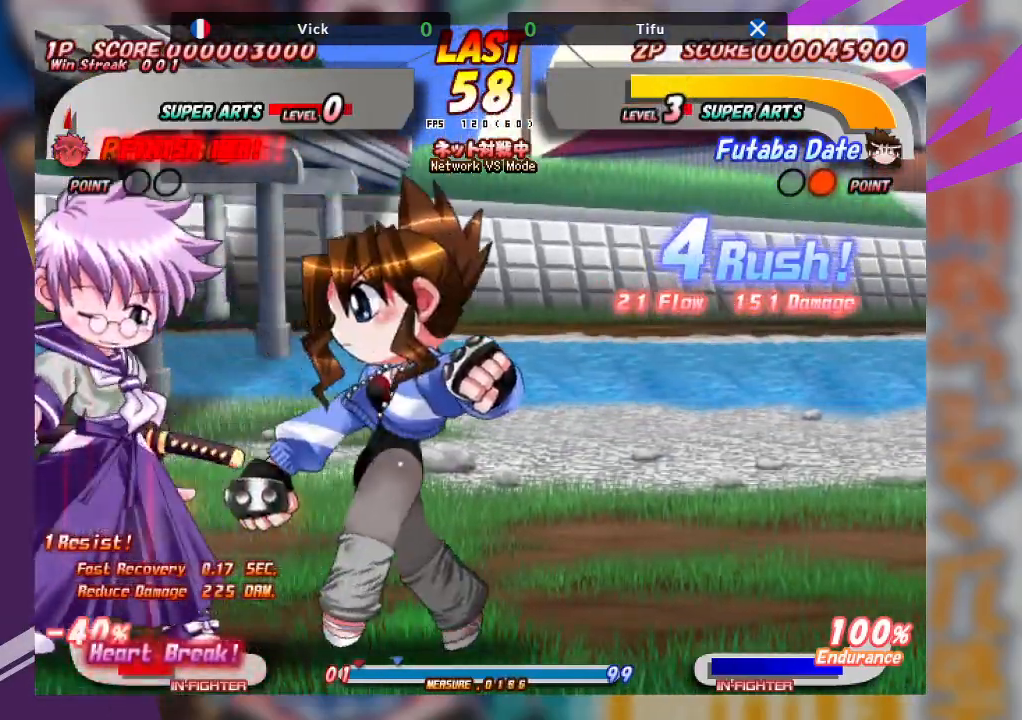
{"dt_ms": 500, "buttons": [], "left_stick": "up", "events": [[67, "CROSS", "down"], [183, "CROSS", "up"]]}
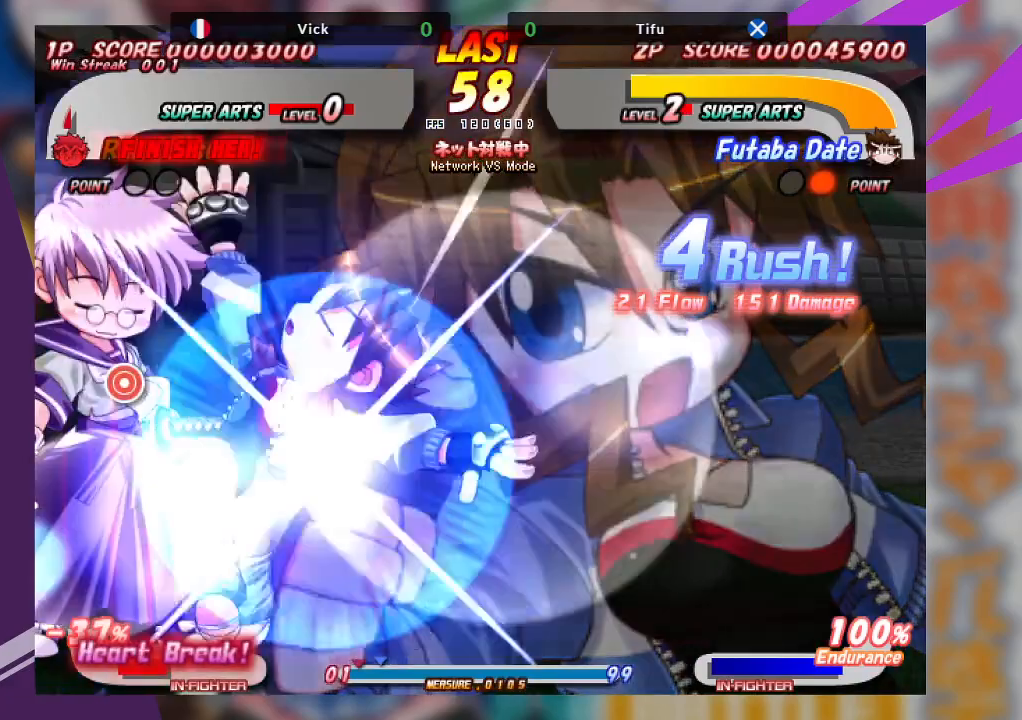
{"dt_ms": 500, "buttons": [], "left_stick": "center", "events": [[383, "left_stick", "center"]]}
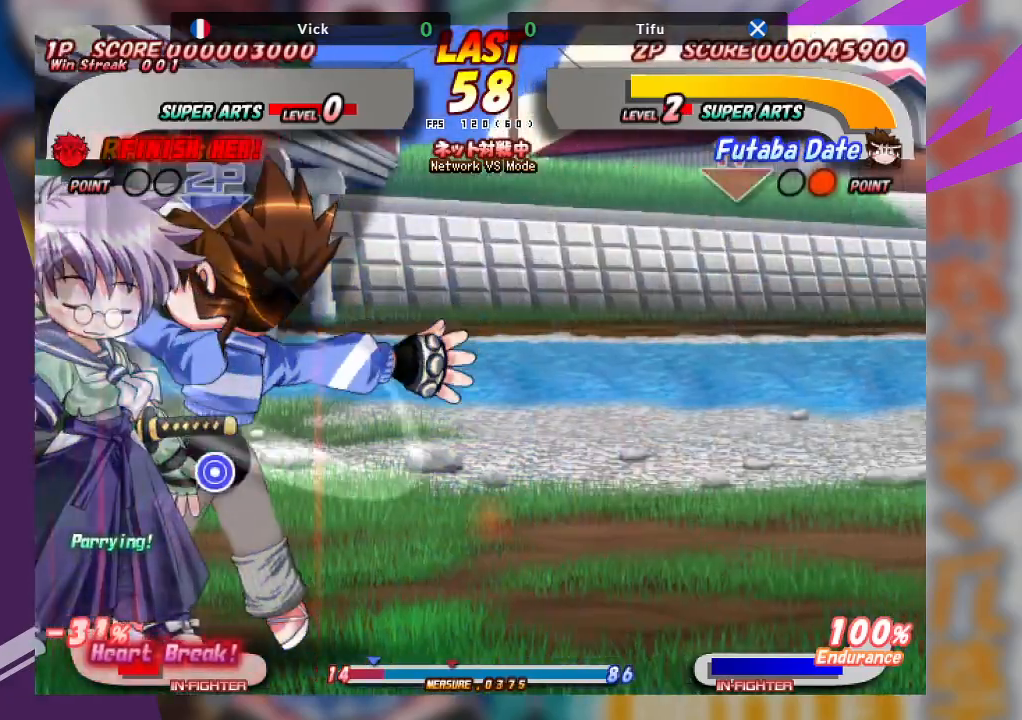
{"dt_ms": 500, "buttons": ["TRIANGLE"], "left_stick": "up", "events": [[150, "TRIANGLE", "down"], [183, "left_stick", "up"], [217, "TRIANGLE", "up"], [283, "TRIANGLE", "down"], [383, "TRIANGLE", "up"], [417, "TRIANGLE", "down"]]}
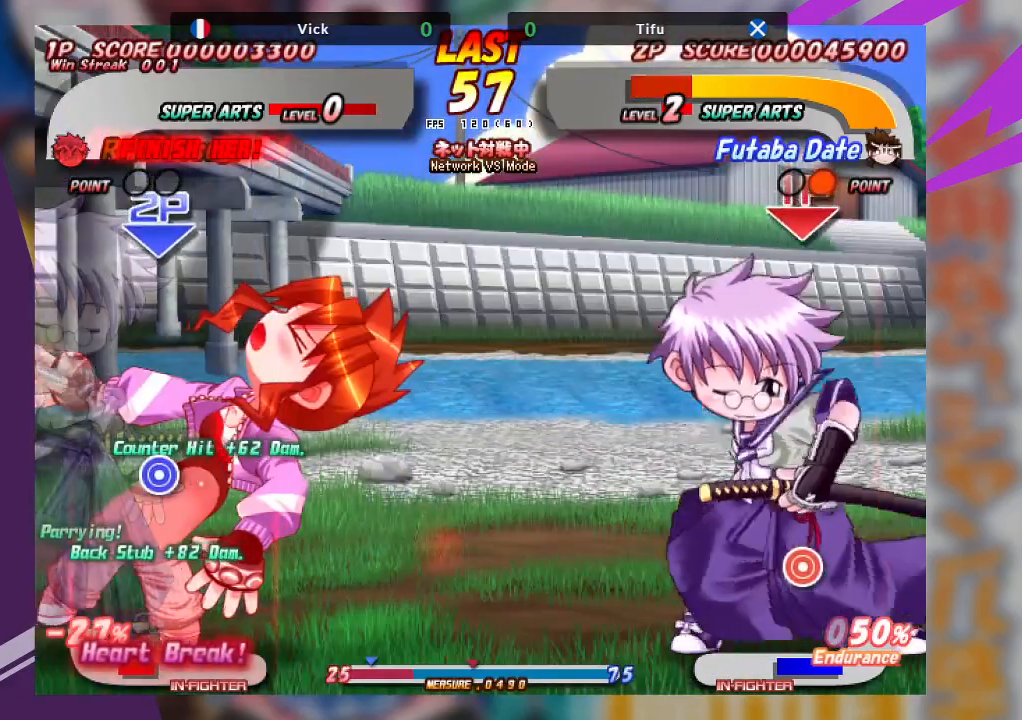
{"dt_ms": 500, "buttons": [], "left_stick": "center", "events": [[17, "TRIANGLE", "up"], [100, "TRIANGLE", "down"], [117, "left_stick", "center"], [167, "left_stick", "right"], [183, "TRIANGLE", "up"], [233, "left_stick", "down-right"], [417, "TRIANGLE", "down"], [450, "TRIANGLE", "up"], [450, "left_stick", "center"]]}
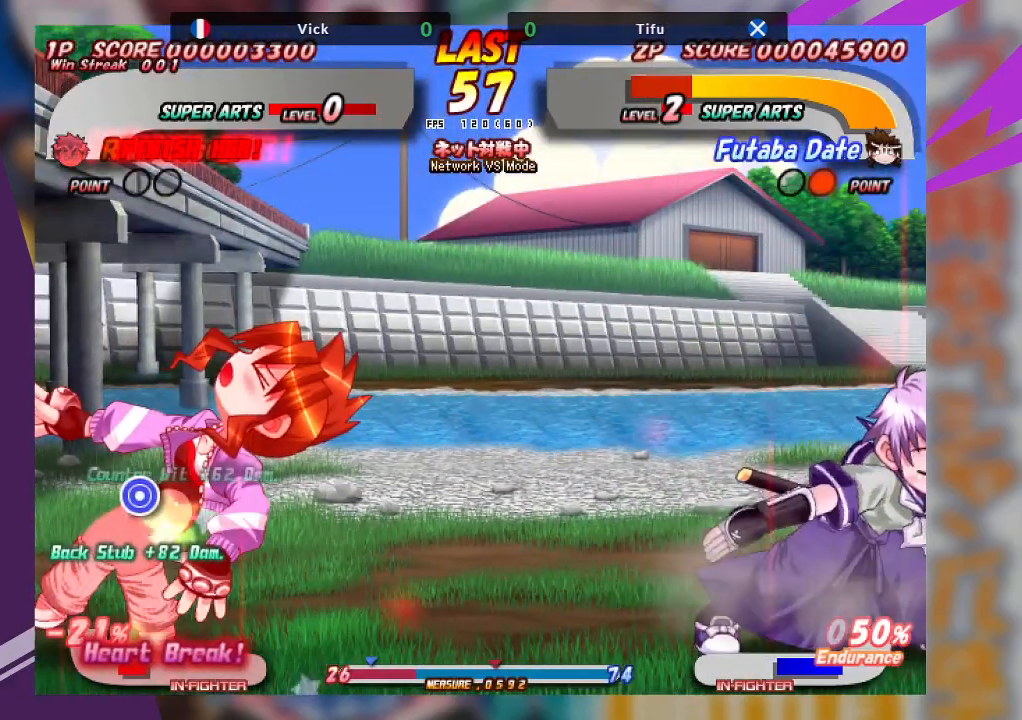
{"dt_ms": 500, "buttons": ["TRIANGLE"], "left_stick": "down-left", "events": [[200, "left_stick", "left"], [300, "left_stick", "down-left"], [350, "TRIANGLE", "down"], [433, "TRIANGLE", "up"], [500, "TRIANGLE", "down"]]}
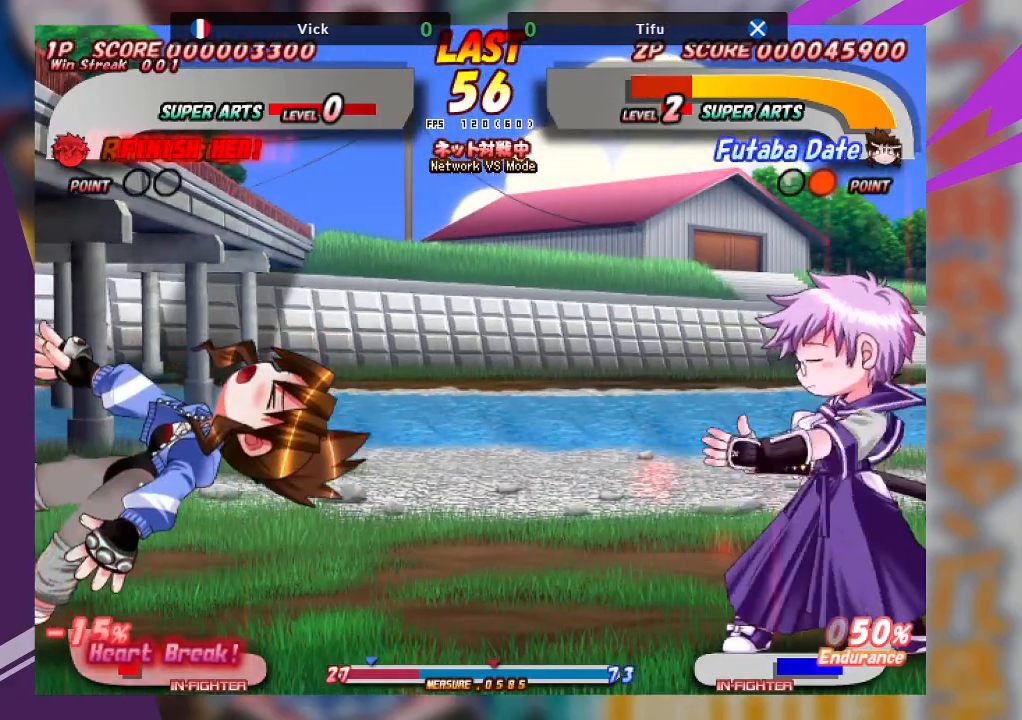
{"dt_ms": 500, "buttons": ["TRIANGLE"], "left_stick": "up-left"}
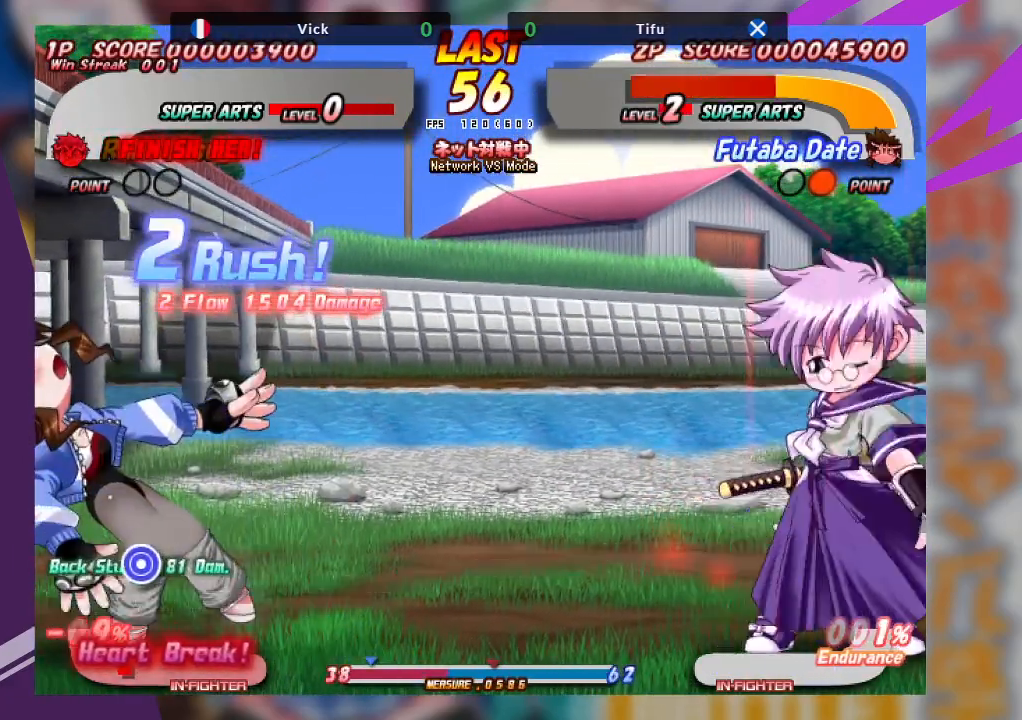
{"dt_ms": 500, "buttons": ["TRIANGLE"], "left_stick": "left", "events": [[17, "TRIANGLE", "up"], [83, "TRIANGLE", "down"], [200, "left_stick", "left"], [250, "TRIANGLE", "up"], [450, "TRIANGLE", "down"]]}
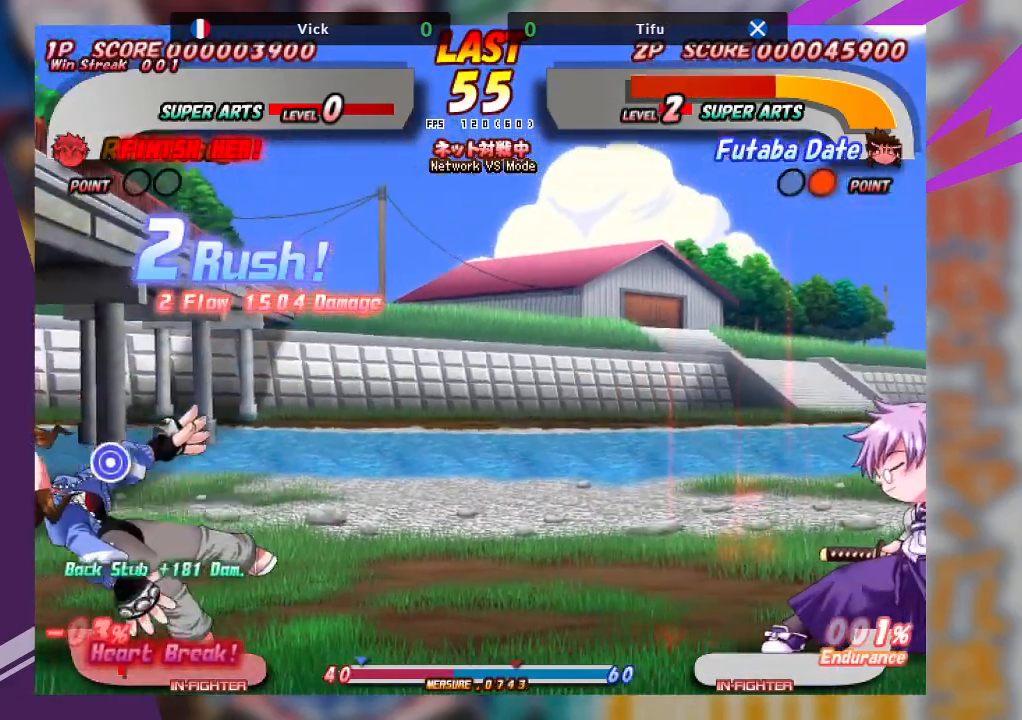
{"dt_ms": 500, "buttons": ["TRIANGLE"], "left_stick": "left", "events": [[50, "TRIANGLE", "up"], [117, "TRIANGLE", "down"], [200, "TRIANGLE", "up"], [350, "TRIANGLE", "down"], [450, "TRIANGLE", "up"], [483, "TRIANGLE", "down"]]}
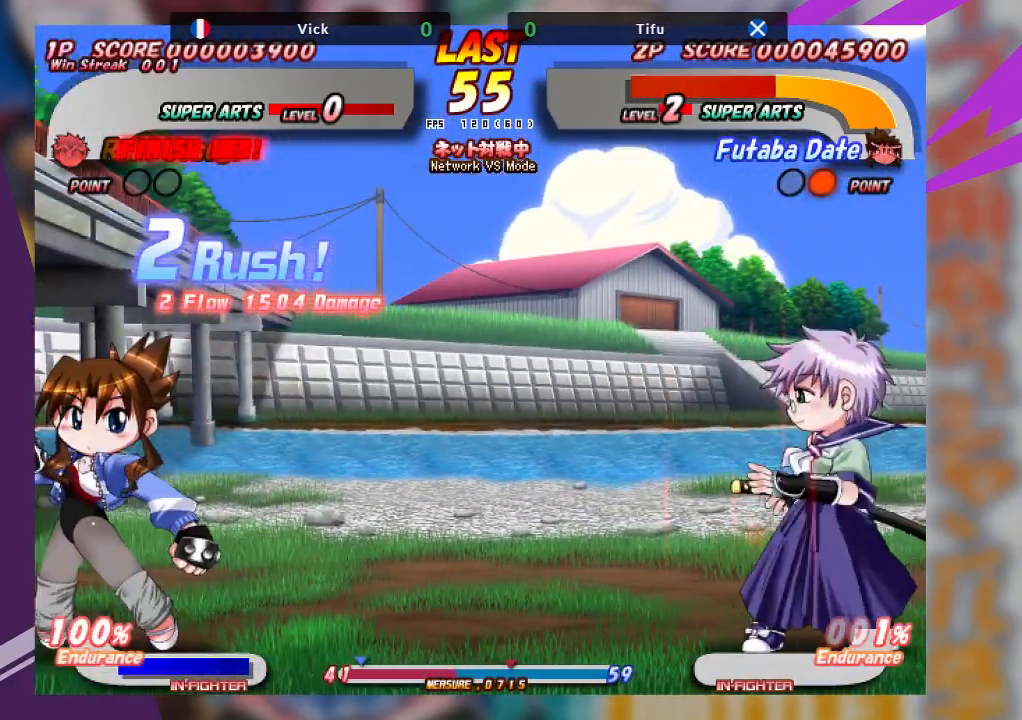
{"dt_ms": 500, "buttons": ["TRIANGLE"], "left_stick": "left", "events": []}
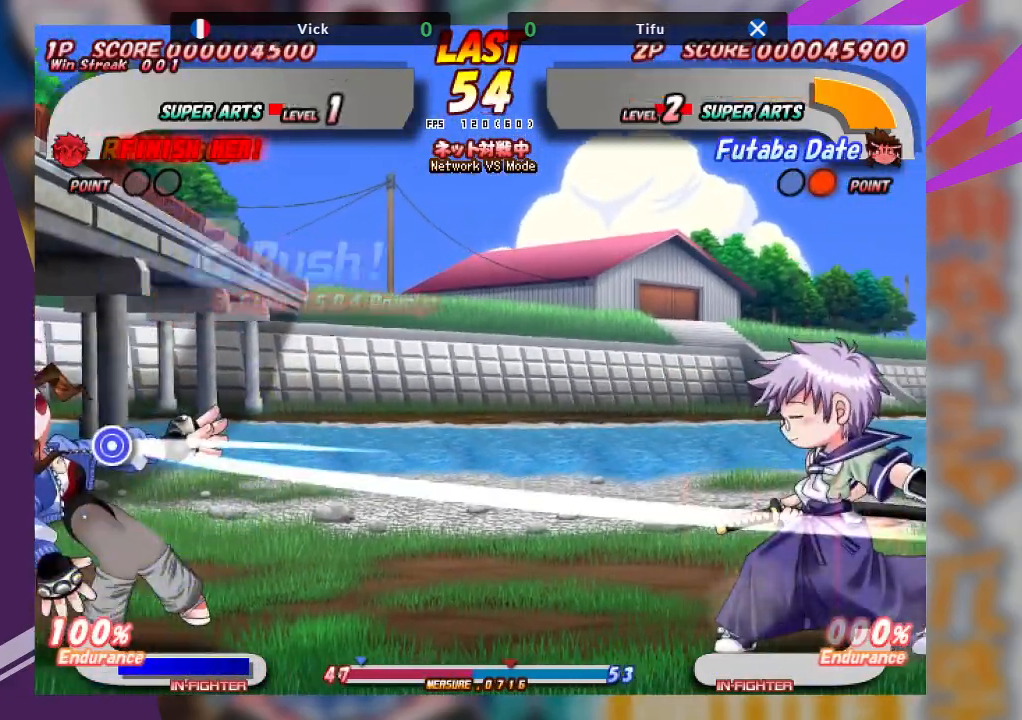
{"dt_ms": 500, "buttons": [], "left_stick": "left", "events": [[100, "TRIANGLE", "up"], [133, "left_stick", "center"], [367, "left_stick", "left"]]}
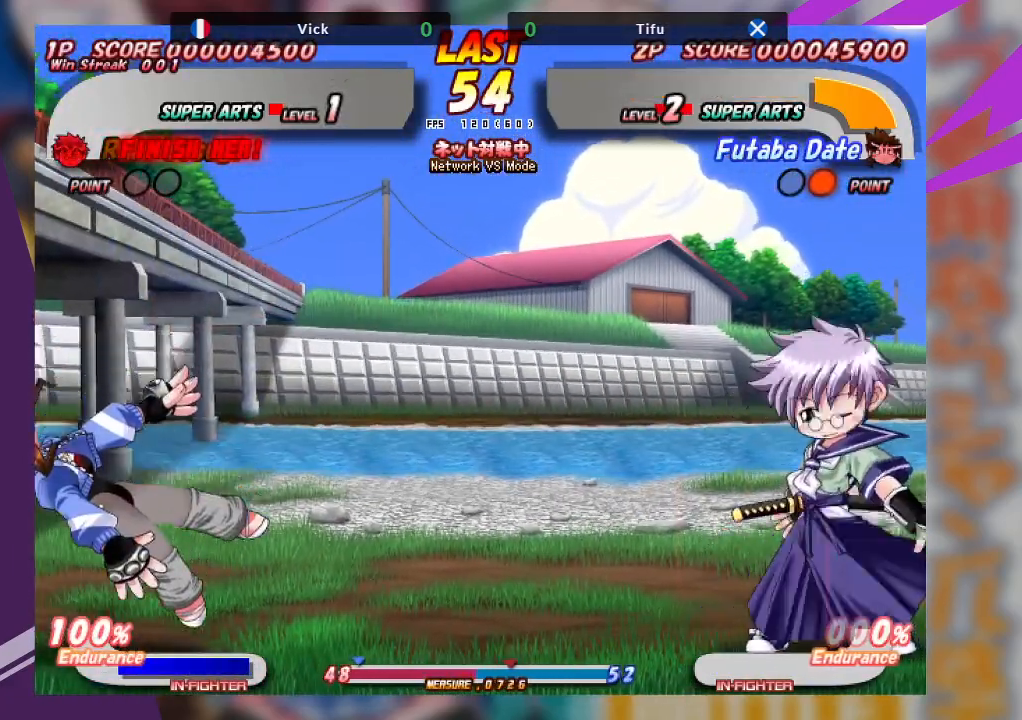
{"dt_ms": 500, "buttons": ["TRIANGLE"], "left_stick": "left", "events": [[217, "TRIANGLE", "down"]]}
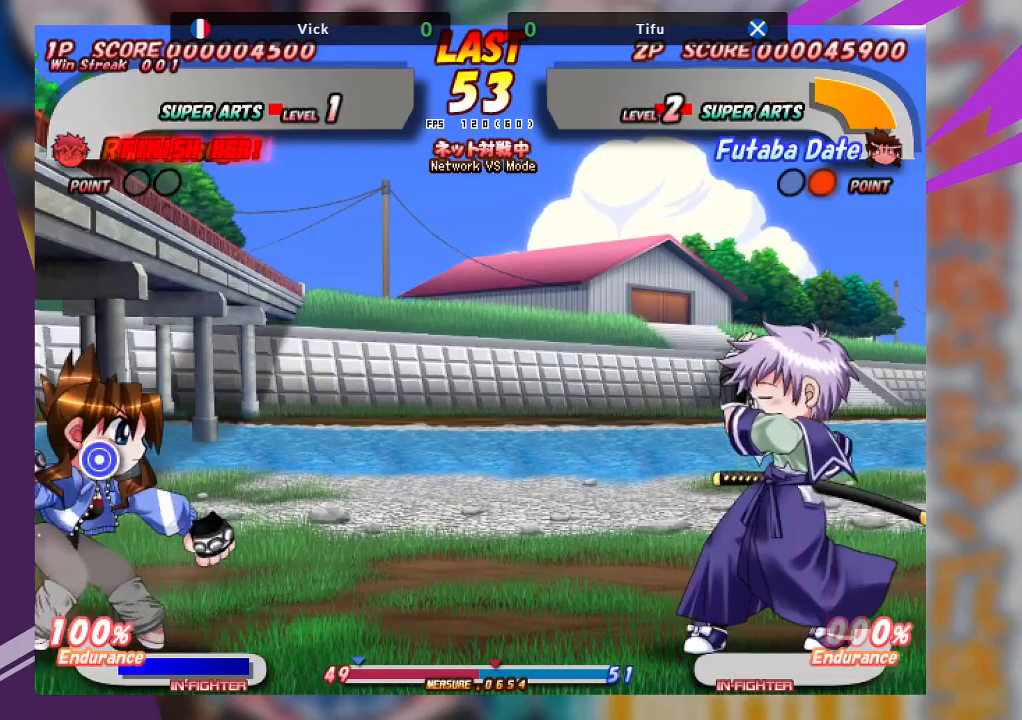
{"dt_ms": 500, "buttons": ["TRIANGLE"], "left_stick": "down-left", "events": [[283, "TRIANGLE", "up"], [300, "left_stick", "down-left"], [383, "TRIANGLE", "down"]]}
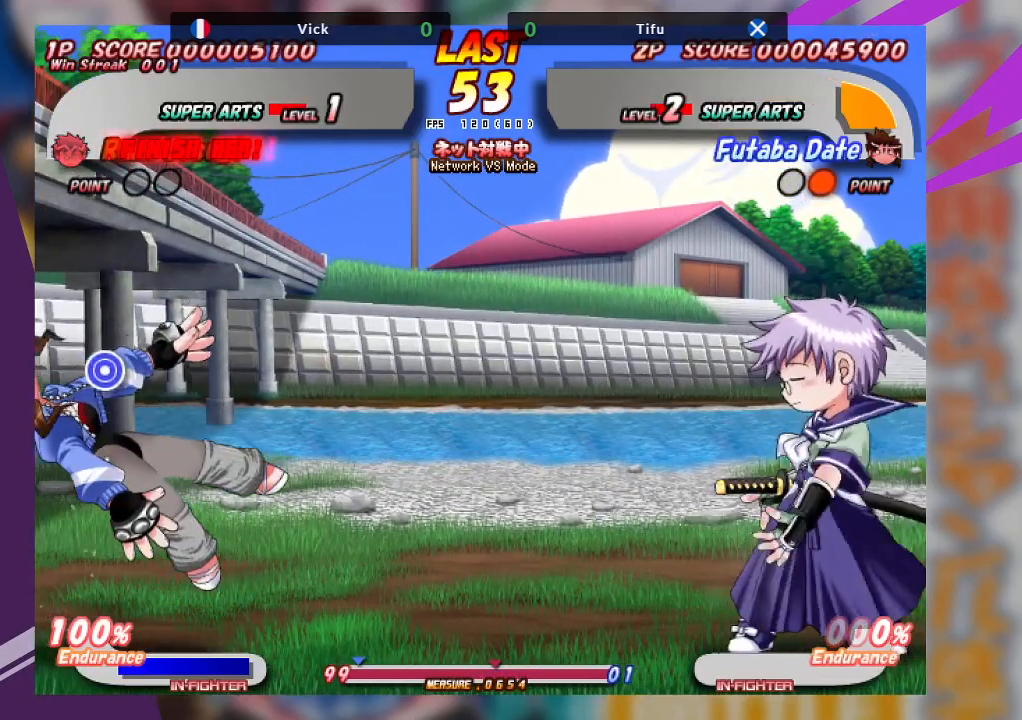
{"dt_ms": 500, "buttons": [], "left_stick": "left", "events": [[17, "TRIANGLE", "up"], [217, "left_stick", "left"]]}
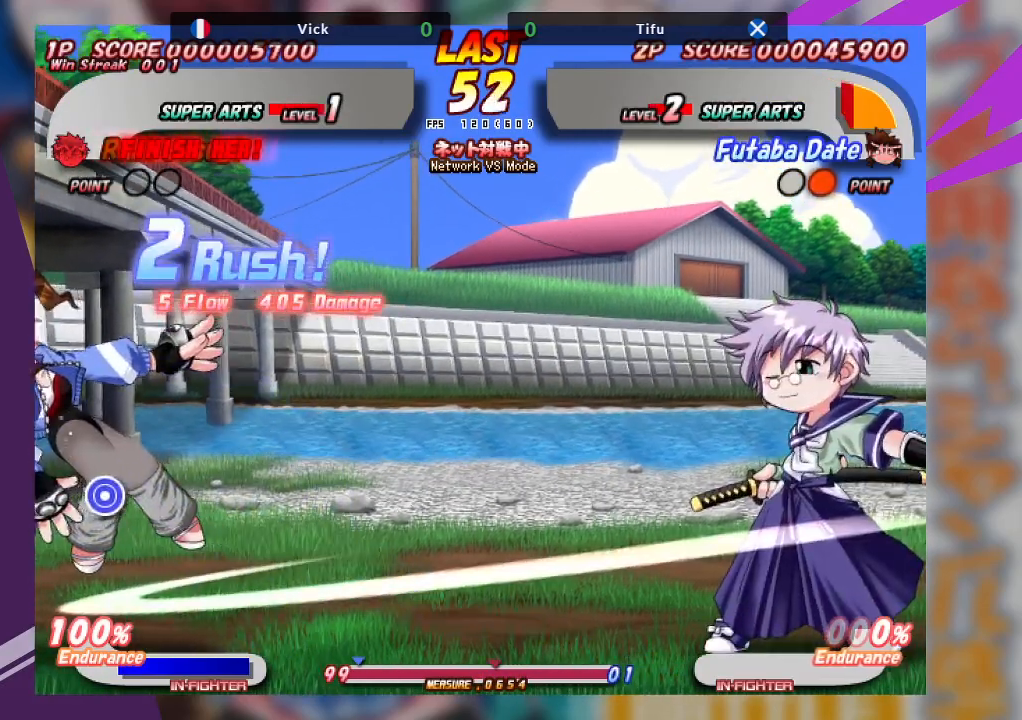
{"dt_ms": 500, "buttons": ["TRIANGLE"], "left_stick": "left", "events": [[50, "TRIANGLE", "down"], [217, "TRIANGLE", "up"], [300, "TRIANGLE", "down"], [400, "TRIANGLE", "up"], [467, "TRIANGLE", "down"]]}
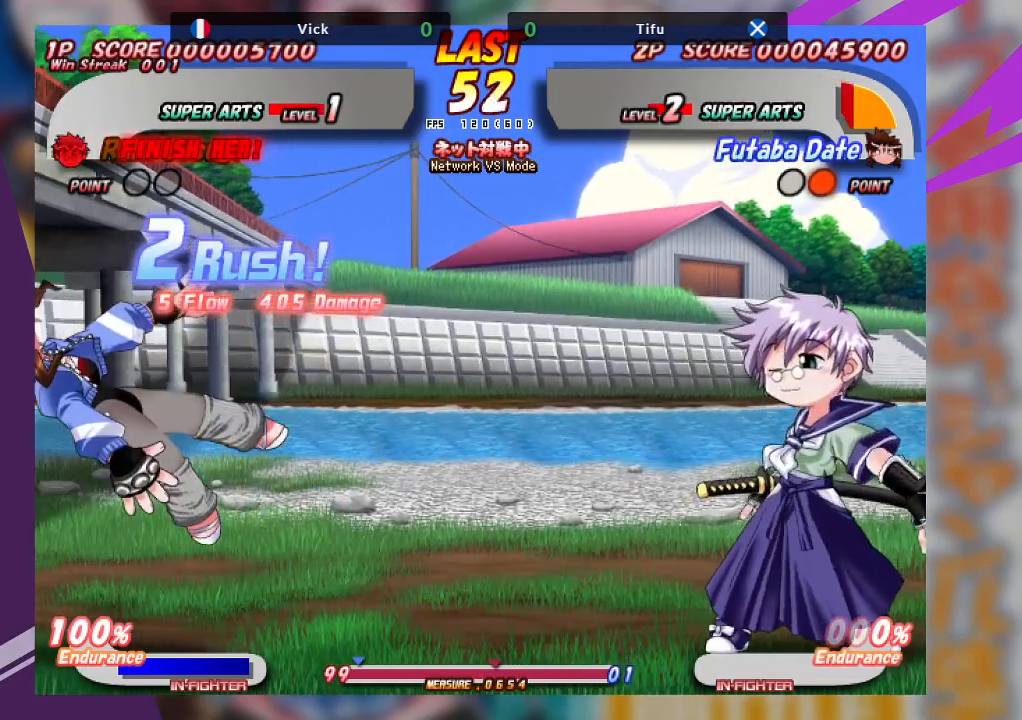
{"dt_ms": 500, "buttons": ["TRIANGLE"], "left_stick": "down-left", "events": [[67, "TRIANGLE", "up"], [133, "TRIANGLE", "down"], [217, "TRIANGLE", "up"], [283, "TRIANGLE", "down"], [400, "TRIANGLE", "up"], [433, "left_stick", "down-left"], [500, "TRIANGLE", "down"]]}
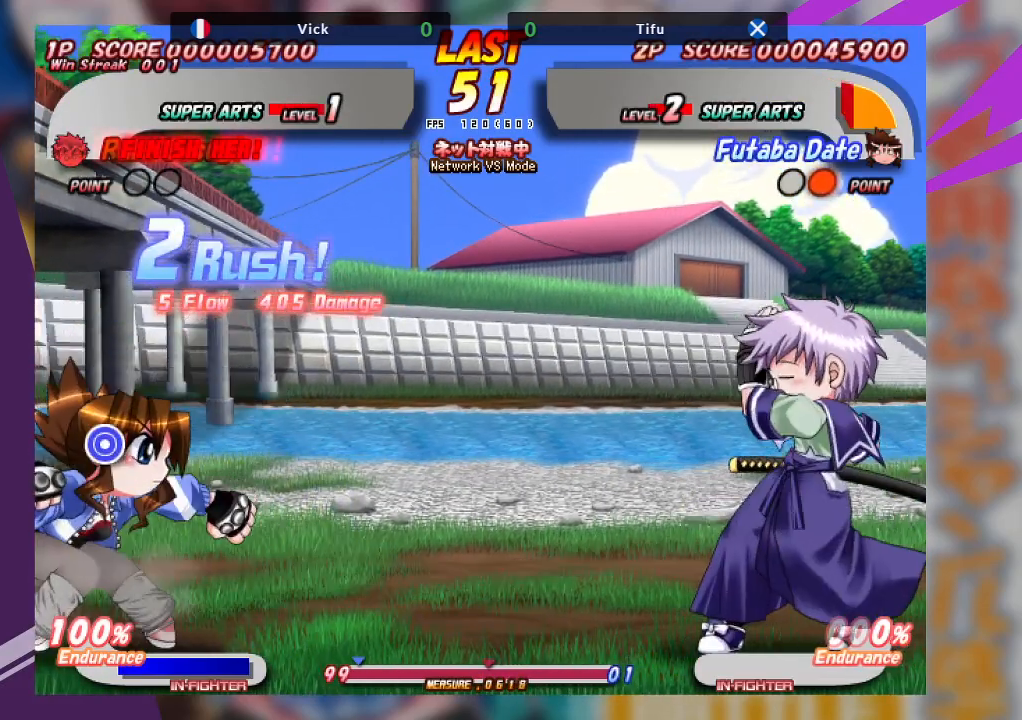
{"dt_ms": 500, "buttons": ["TRIANGLE"], "left_stick": "down-left", "events": [[100, "TRIANGLE", "up"], [167, "TRIANGLE", "down"], [267, "TRIANGLE", "up"], [317, "TRIANGLE", "down"]]}
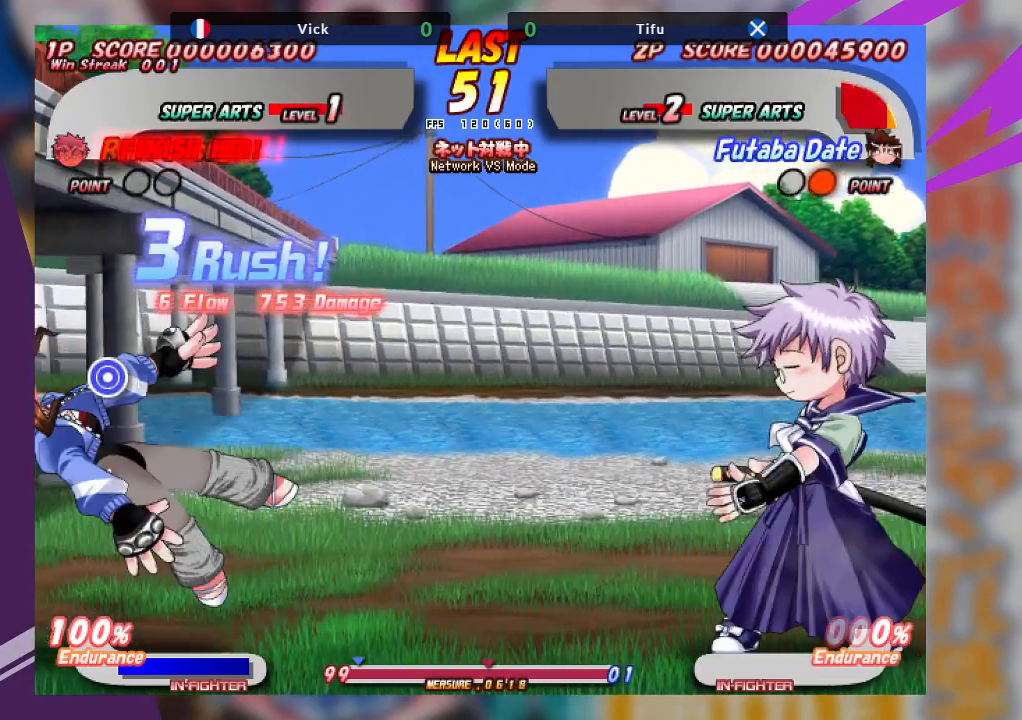
{"dt_ms": 500, "buttons": ["TRIANGLE"], "left_stick": "center", "events": [[117, "TRIANGLE", "up"], [167, "TRIANGLE", "down"], [283, "TRIANGLE", "up"], [467, "TRIANGLE", "down"], [500, "left_stick", "center"]]}
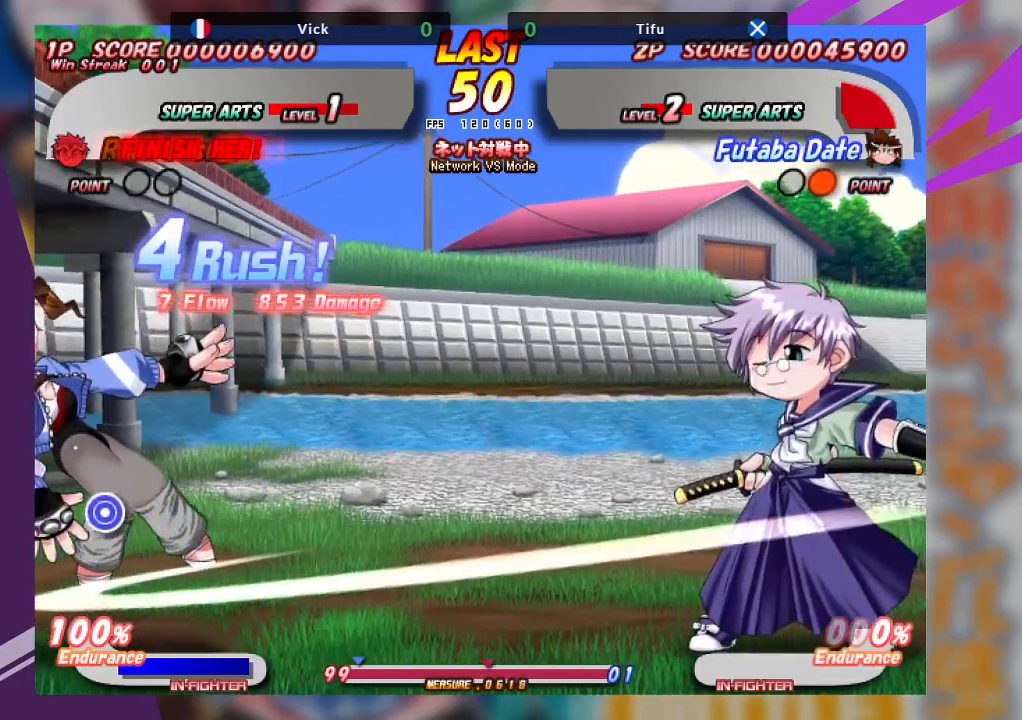
{"dt_ms": 500, "buttons": [], "left_stick": "left", "events": [[17, "TRIANGLE", "up"], [100, "TRIANGLE", "down"], [150, "TRIANGLE", "up"], [150, "left_stick", "left"], [233, "TRIANGLE", "down"], [500, "TRIANGLE", "up"]]}
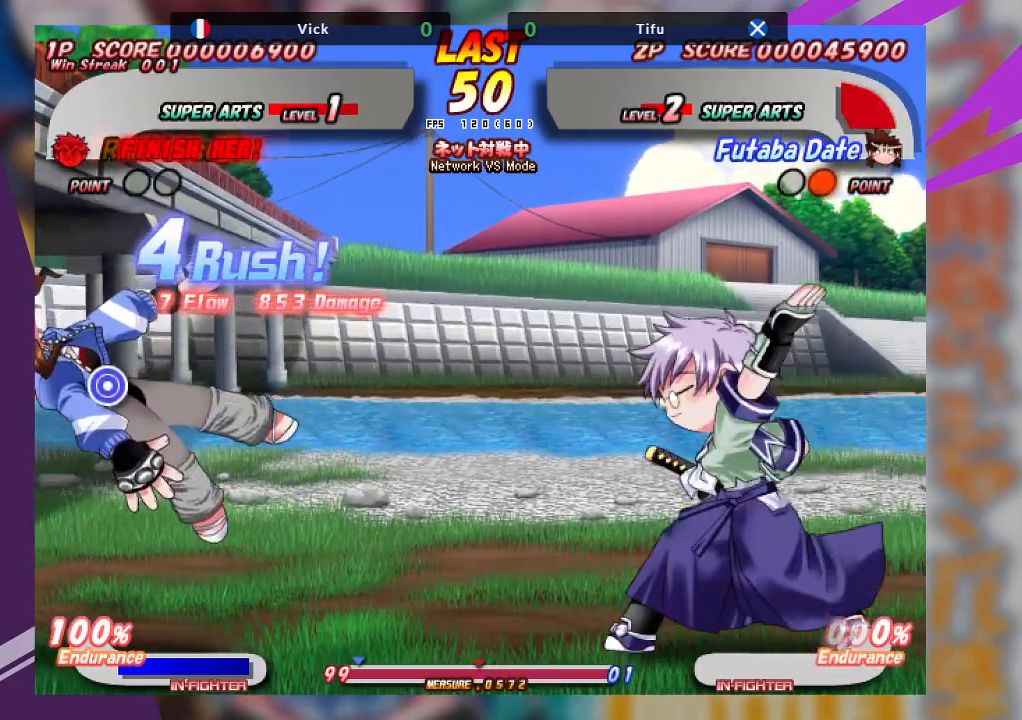
{"dt_ms": 500, "buttons": [], "left_stick": "center", "events": [[83, "TRIANGLE", "down"], [167, "TRIANGLE", "up"], [200, "left_stick", "down-left"], [233, "TRIANGLE", "down"], [333, "TRIANGLE", "up"], [467, "left_stick", "center"]]}
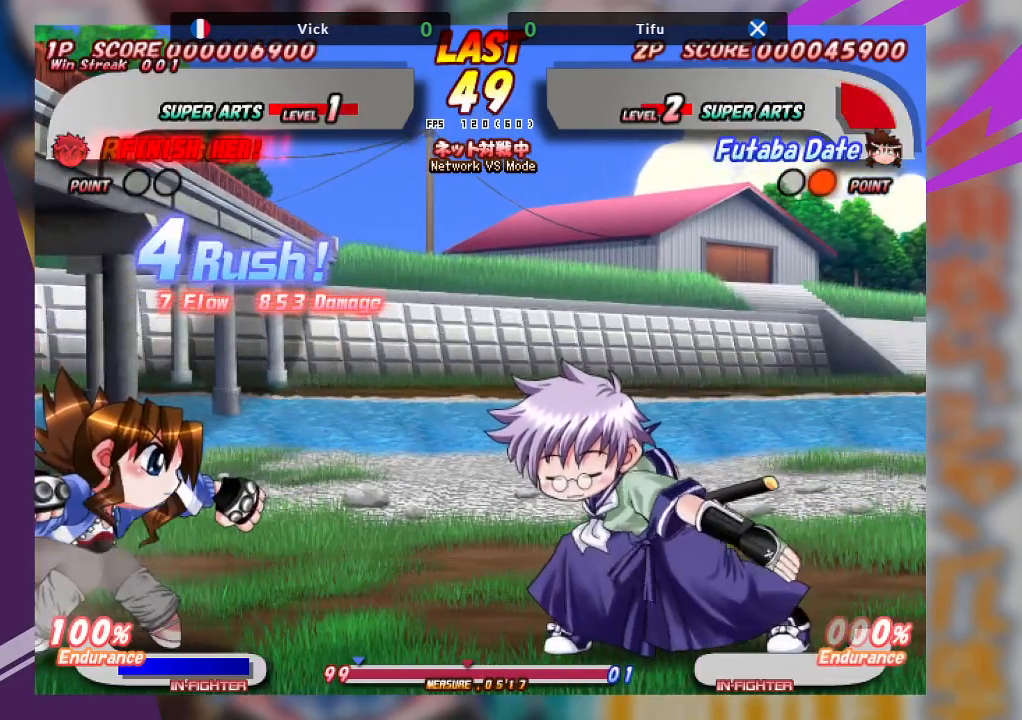
{"dt_ms": 500, "buttons": ["TRIANGLE"], "left_stick": "left", "events": [[133, "left_stick", "left"], [150, "TRIANGLE", "down"], [217, "TRIANGLE", "up"], [283, "TRIANGLE", "down"], [383, "TRIANGLE", "up"], [433, "TRIANGLE", "down"]]}
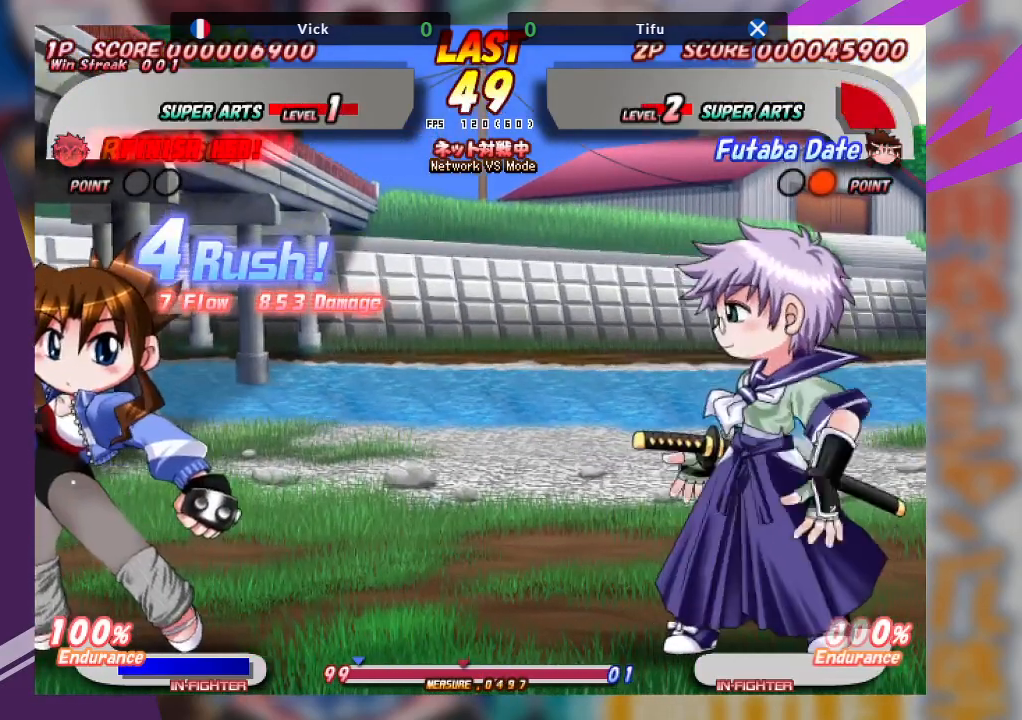
{"dt_ms": 500, "buttons": ["TRIANGLE"], "left_stick": "down-left", "events": [[83, "TRIANGLE", "up"], [267, "left_stick", "down-left"], [350, "TRIANGLE", "down"], [433, "TRIANGLE", "up"], [483, "TRIANGLE", "down"]]}
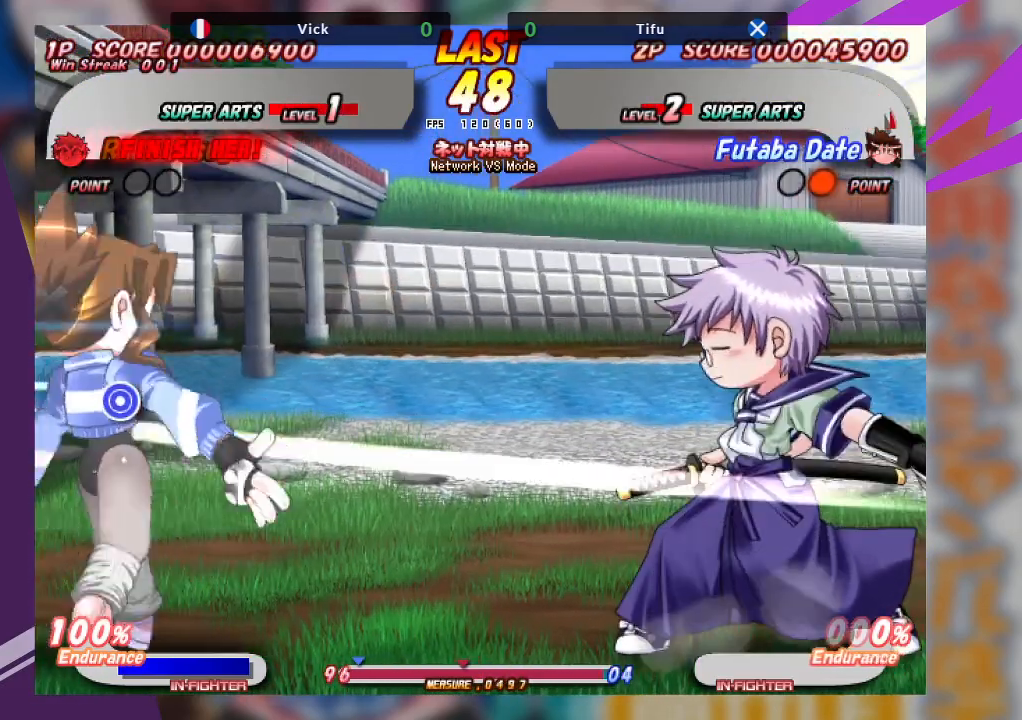
{"dt_ms": 500, "buttons": ["TRIANGLE"], "left_stick": "down-left", "events": [[83, "TRIANGLE", "up"], [150, "TRIANGLE", "down"], [267, "TRIANGLE", "up"], [367, "TRIANGLE", "down"]]}
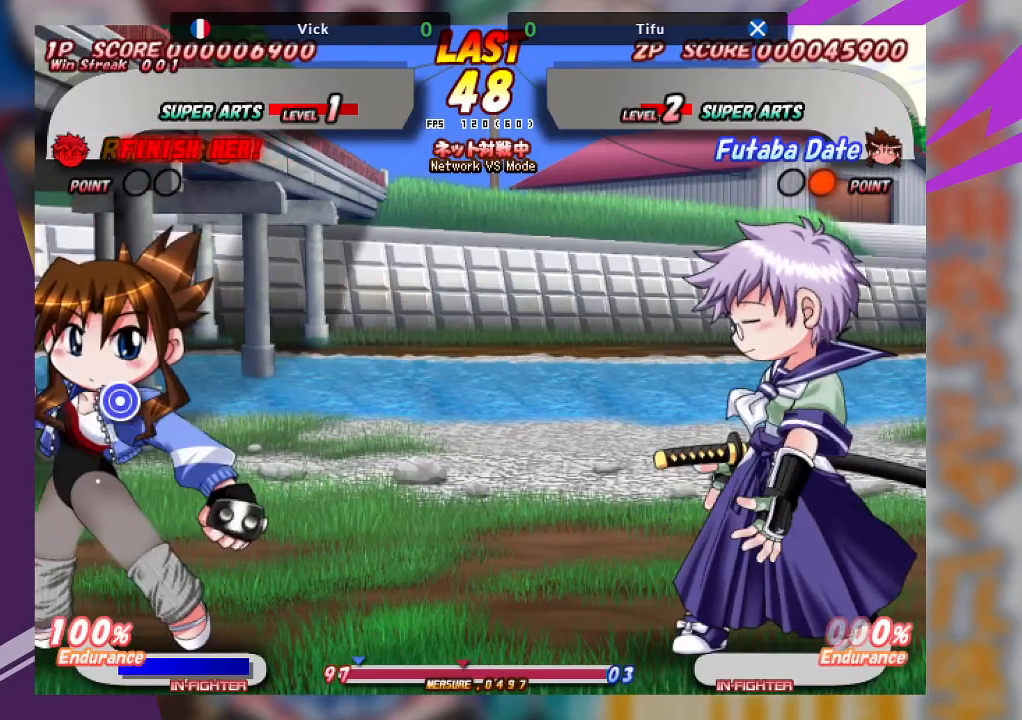
{"dt_ms": 500, "buttons": [], "left_stick": "up", "events": [[83, "TRIANGLE", "up"], [117, "TRIANGLE", "down"], [383, "TRIANGLE", "up"], [483, "left_stick", "up"]]}
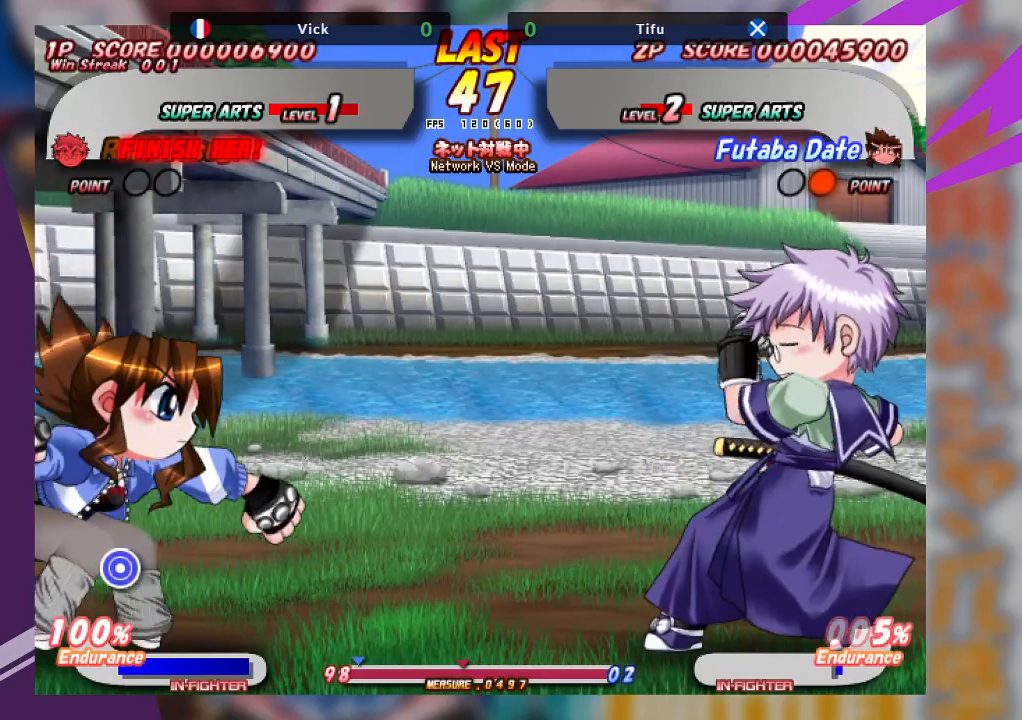
{"dt_ms": 500, "buttons": [], "left_stick": "right", "events": [[33, "CROSS", "down"], [83, "left_stick", "right"], [133, "CROSS", "up"], [200, "CROSS", "down"], [300, "CROSS", "up"], [317, "CROSS", "down"], [433, "CROSS", "up"]]}
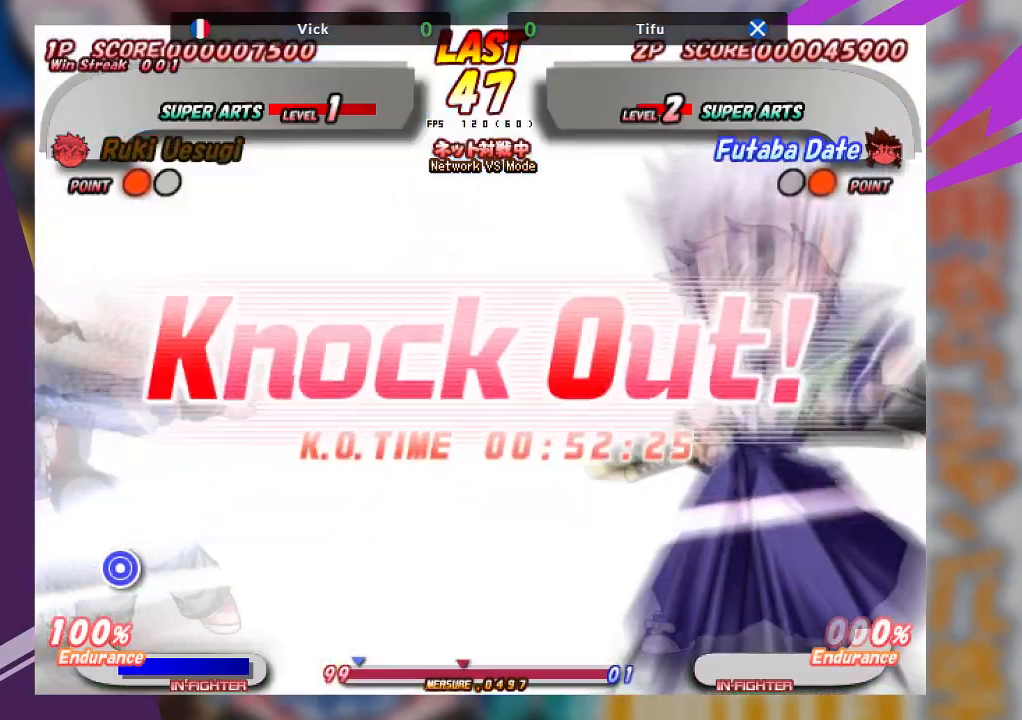
{"dt_ms": 500, "buttons": [], "left_stick": "center", "events": [[183, "left_stick", "center"]]}